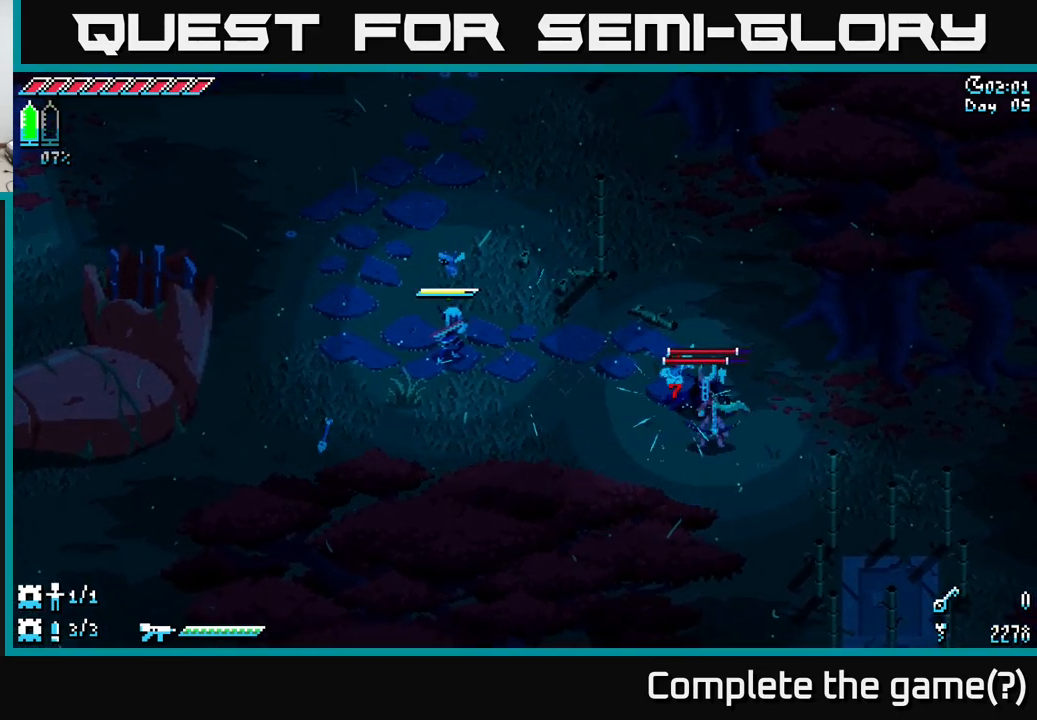
Gameplay with a controller (Xbox layout); each line is a JSON object with the inputs held at the frame after it. "events" lists button and stick changes between this image and that frame as [ms after this image, input, new state], when the widget could be followed in between.
{"buttons": ["X"], "left_stick": "down-right", "right_stick": "center", "events": [[83, "A", "down"], [217, "A", "up"], [333, "R2", "down"], [433, "R2", "up"]]}
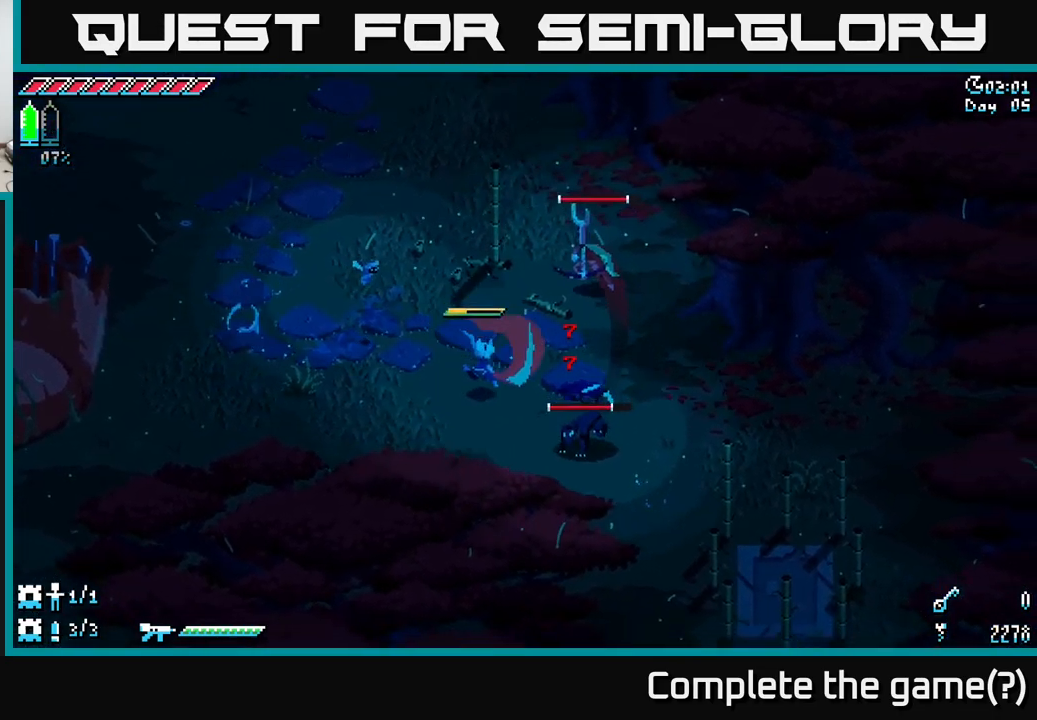
{"buttons": [], "left_stick": "center", "right_stick": "center", "events": [[200, "X", "up"], [467, "left_stick", "center"]]}
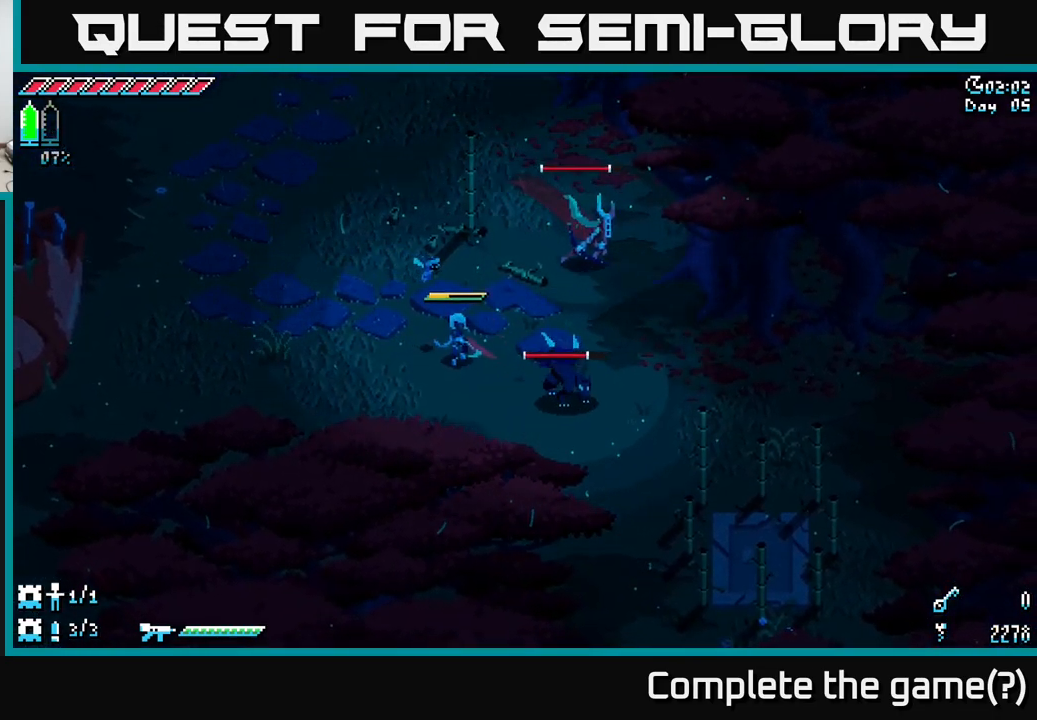
{"buttons": [], "left_stick": "right", "right_stick": "center", "events": [[33, "left_stick", "up"], [117, "left_stick", "right"], [133, "R2", "down"], [250, "R2", "up"], [367, "left_stick", "center"], [500, "left_stick", "right"]]}
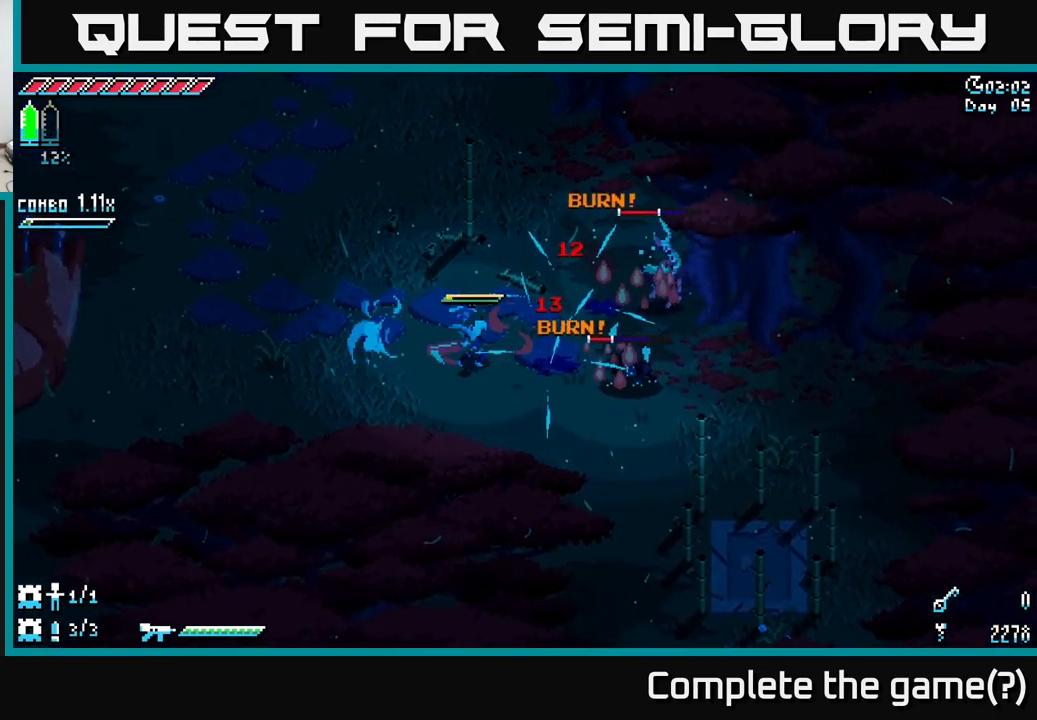
{"buttons": [], "left_stick": "left", "right_stick": "center", "events": [[117, "left_stick", "center"], [217, "left_stick", "left"]]}
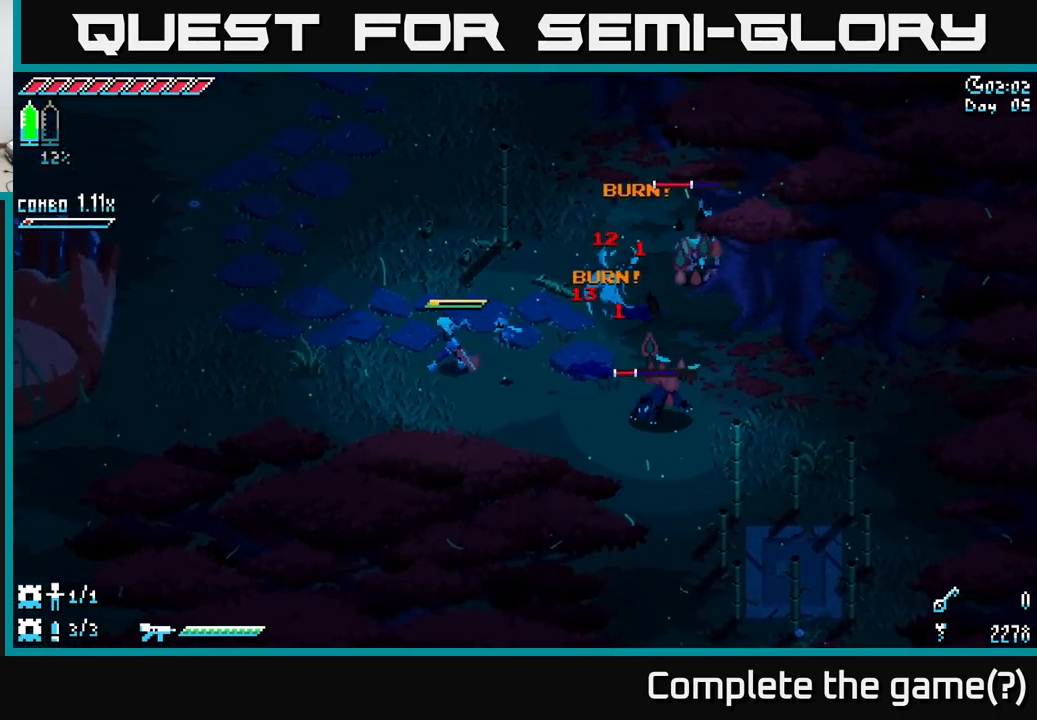
{"buttons": [], "left_stick": "left", "right_stick": "center", "events": []}
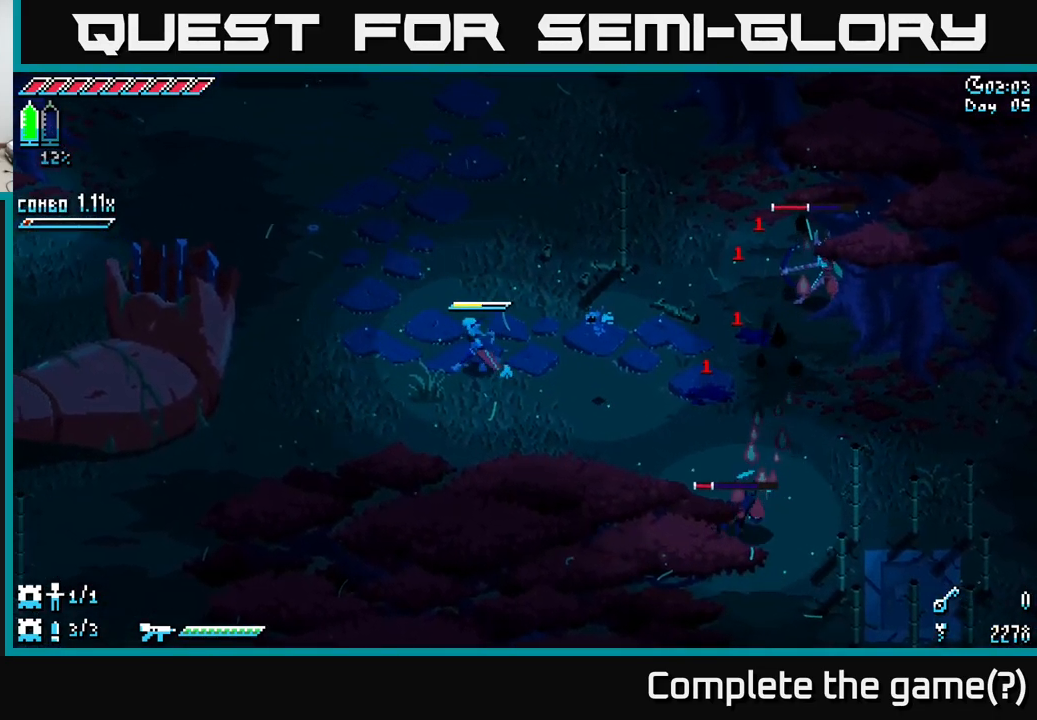
{"buttons": [], "left_stick": "right", "right_stick": "center", "events": [[217, "left_stick", "up-left"], [317, "left_stick", "center"], [383, "left_stick", "right"]]}
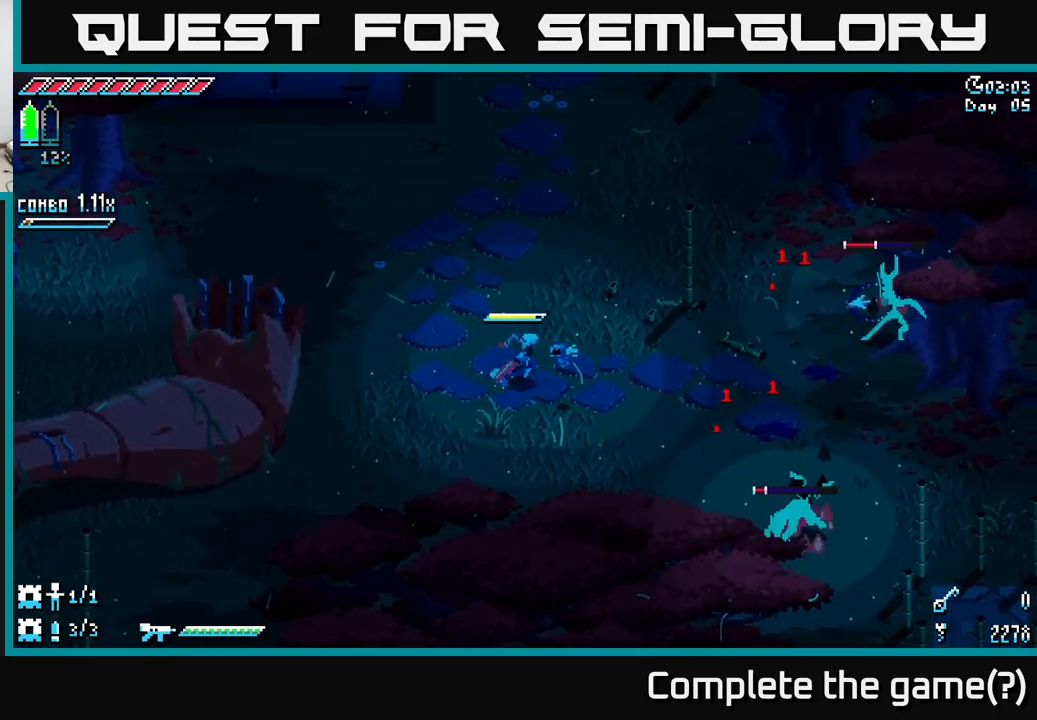
{"buttons": [], "left_stick": "right", "right_stick": "center", "events": [[134, "left_stick", "center"], [467, "left_stick", "right"]]}
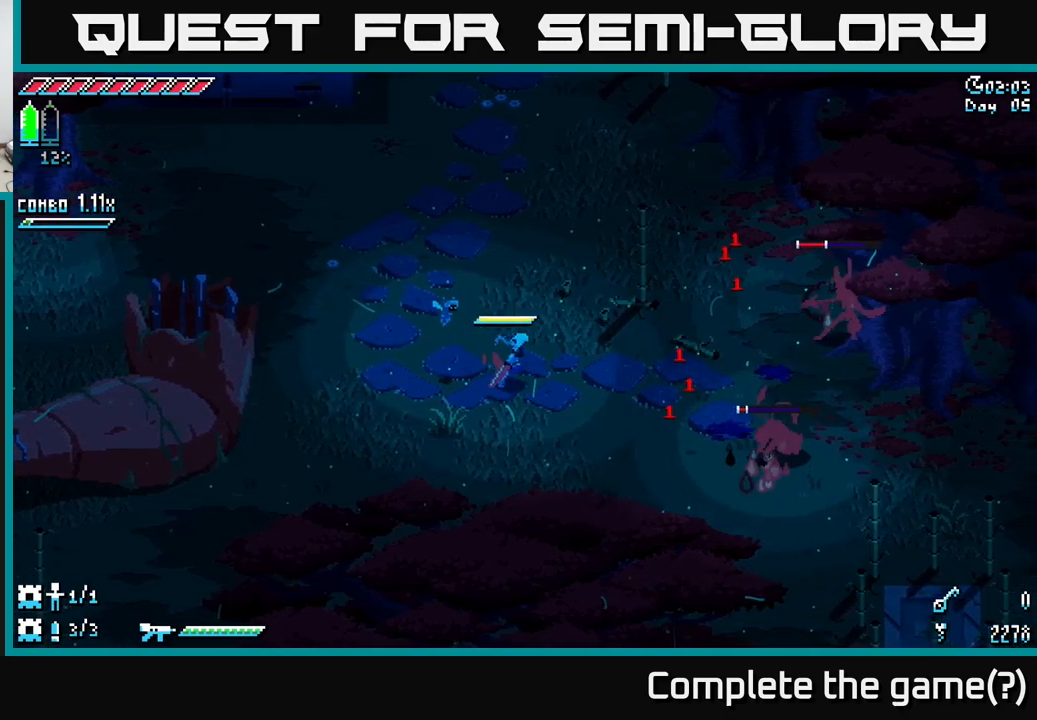
{"buttons": [], "left_stick": "right", "right_stick": "center", "events": [[334, "B", "down"], [484, "B", "up"]]}
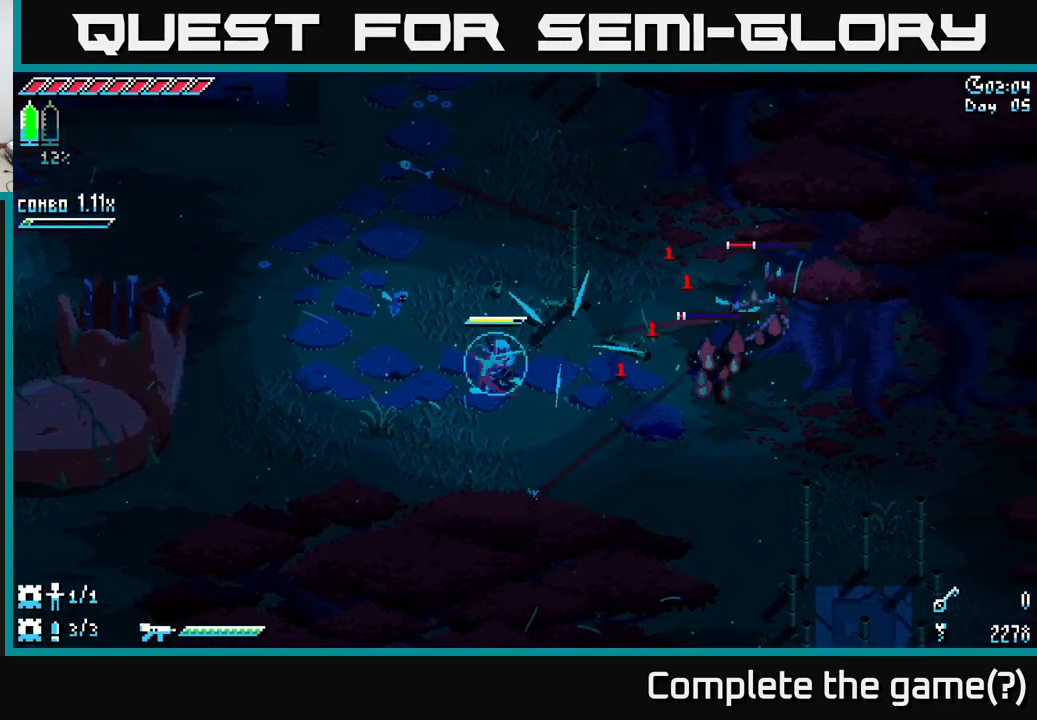
{"buttons": ["A", "X"], "left_stick": "right", "right_stick": "center", "events": [[17, "left_stick", "center"], [150, "left_stick", "right"], [300, "X", "down"], [484, "A", "down"]]}
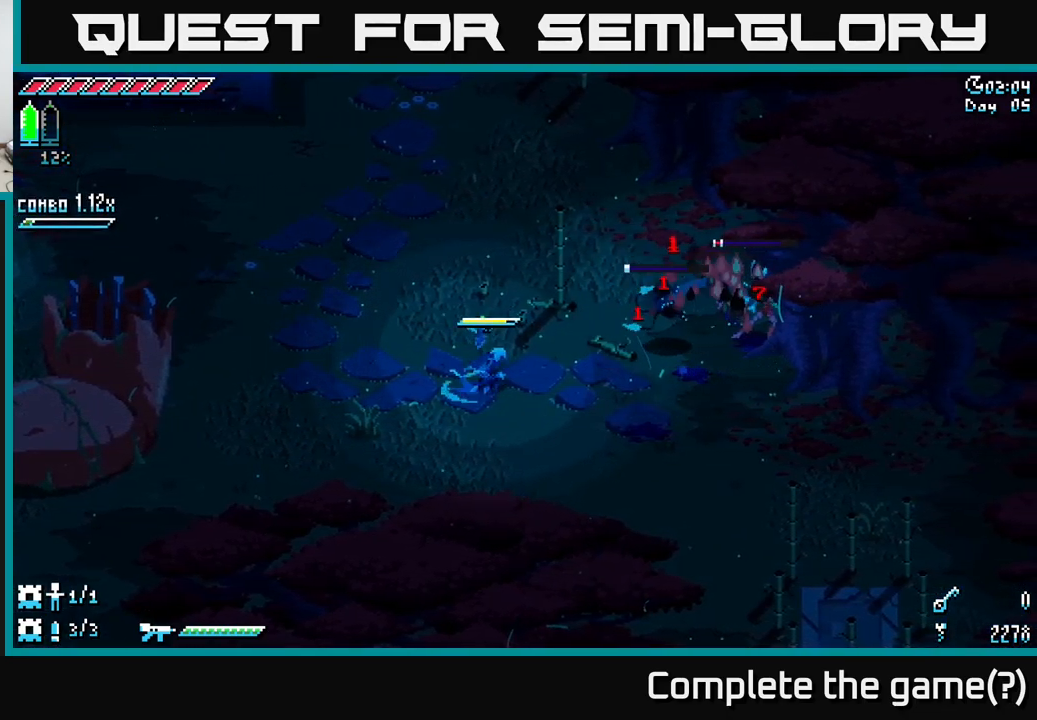
{"buttons": [], "left_stick": "right", "right_stick": "center", "events": [[134, "A", "up"], [234, "R2", "down"], [334, "R2", "up"], [417, "X", "up"]]}
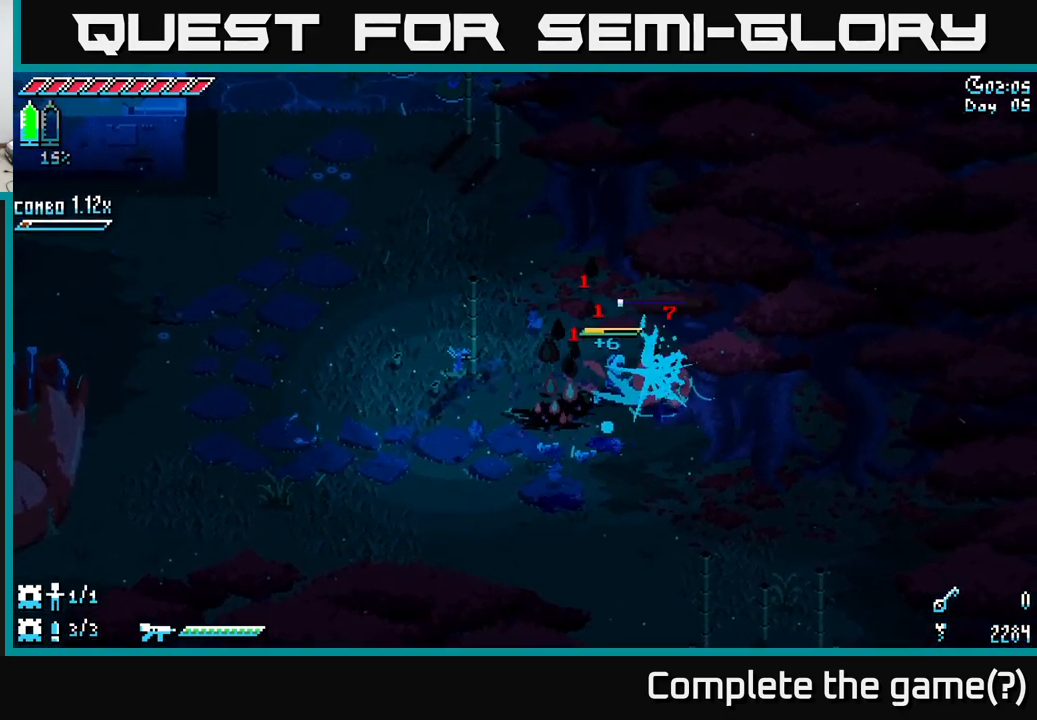
{"buttons": [], "left_stick": "center", "right_stick": "center", "events": [[34, "left_stick", "center"]]}
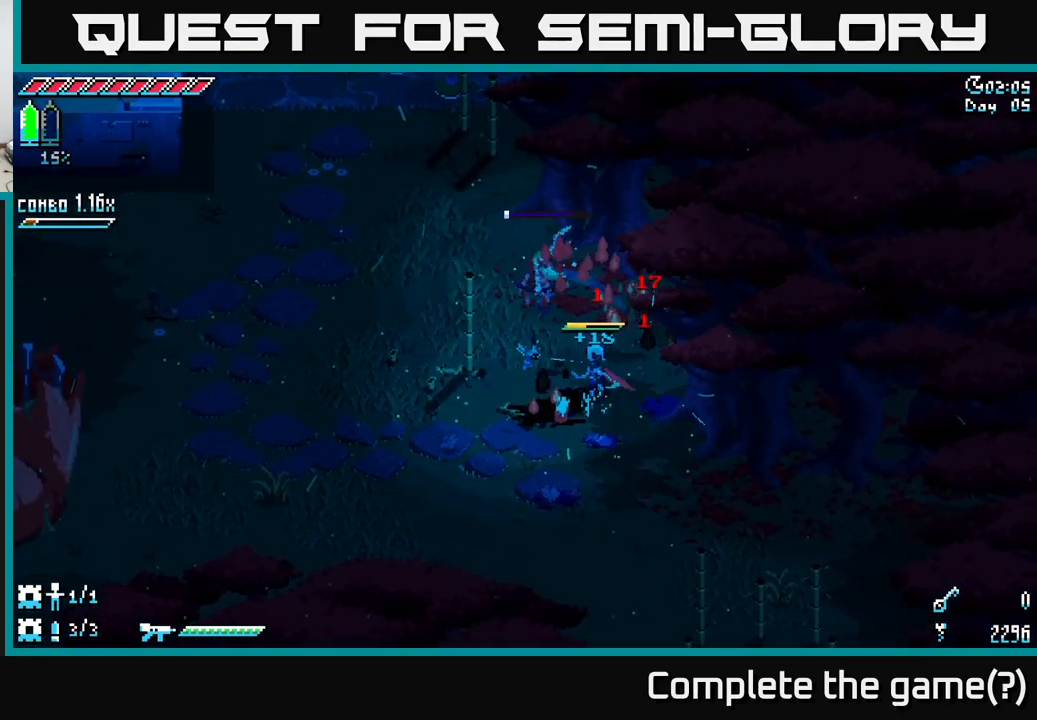
{"buttons": [], "left_stick": "left", "right_stick": "center", "events": [[434, "left_stick", "left"]]}
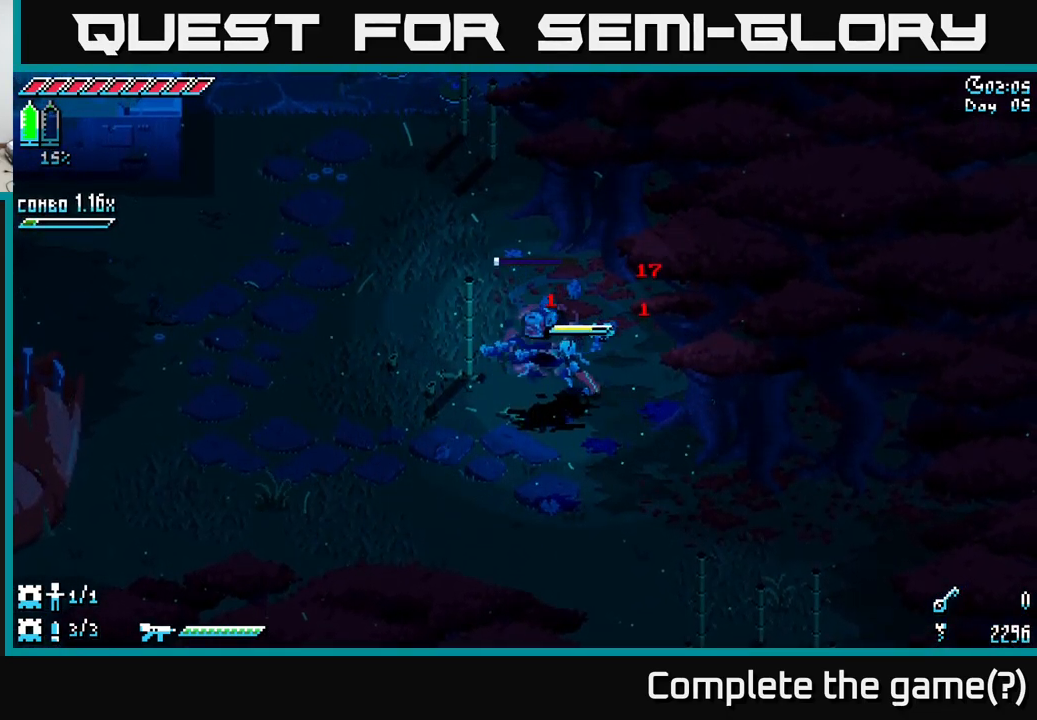
{"buttons": ["X"], "left_stick": "down", "right_stick": "center", "events": [[50, "left_stick", "up-left"], [317, "left_stick", "down"], [367, "left_stick", "down-right"], [400, "X", "down"], [500, "left_stick", "down"]]}
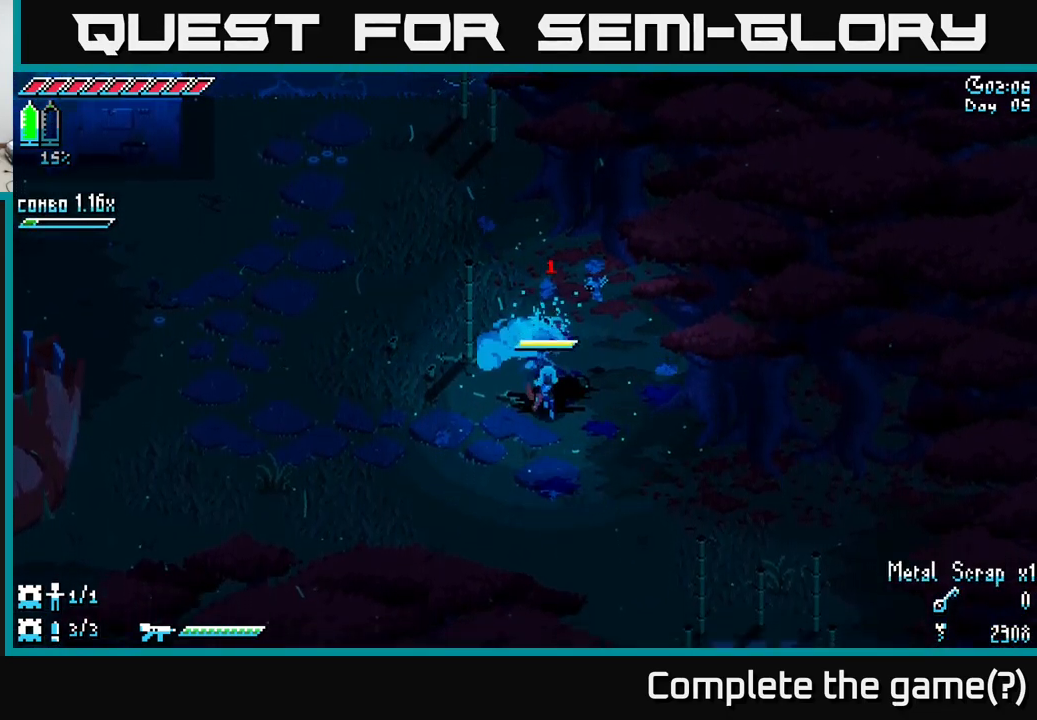
{"buttons": ["X"], "left_stick": "down-right", "right_stick": "center", "events": [[434, "left_stick", "down-right"]]}
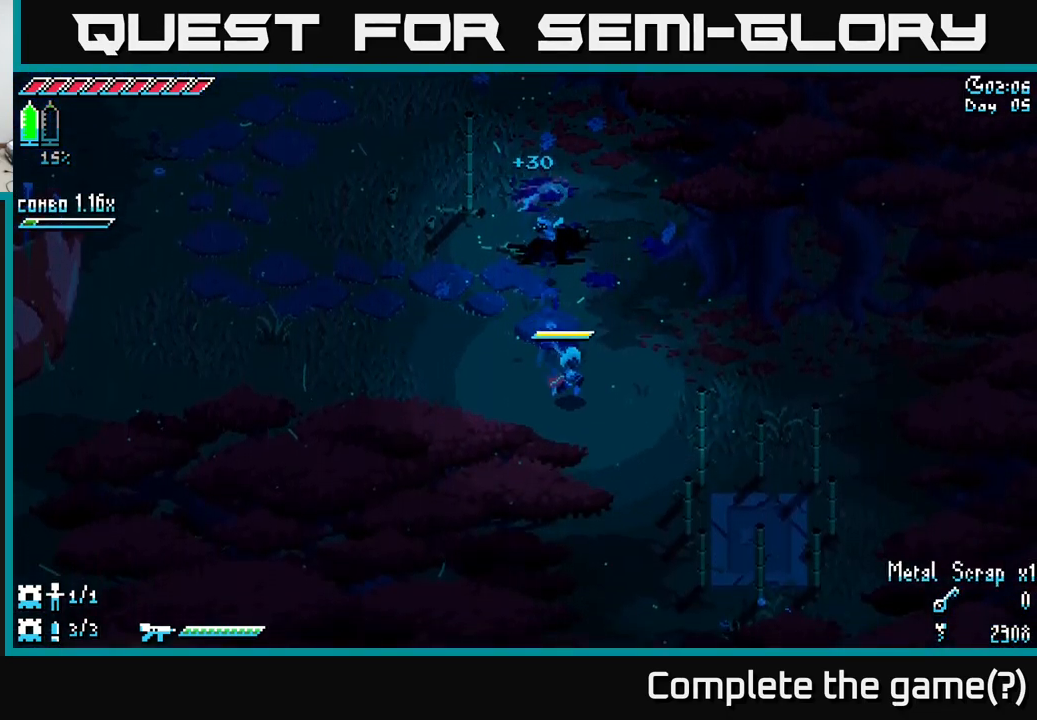
{"buttons": ["R2"], "left_stick": "down-right", "right_stick": "center", "events": [[384, "X", "up"], [450, "R2", "down"]]}
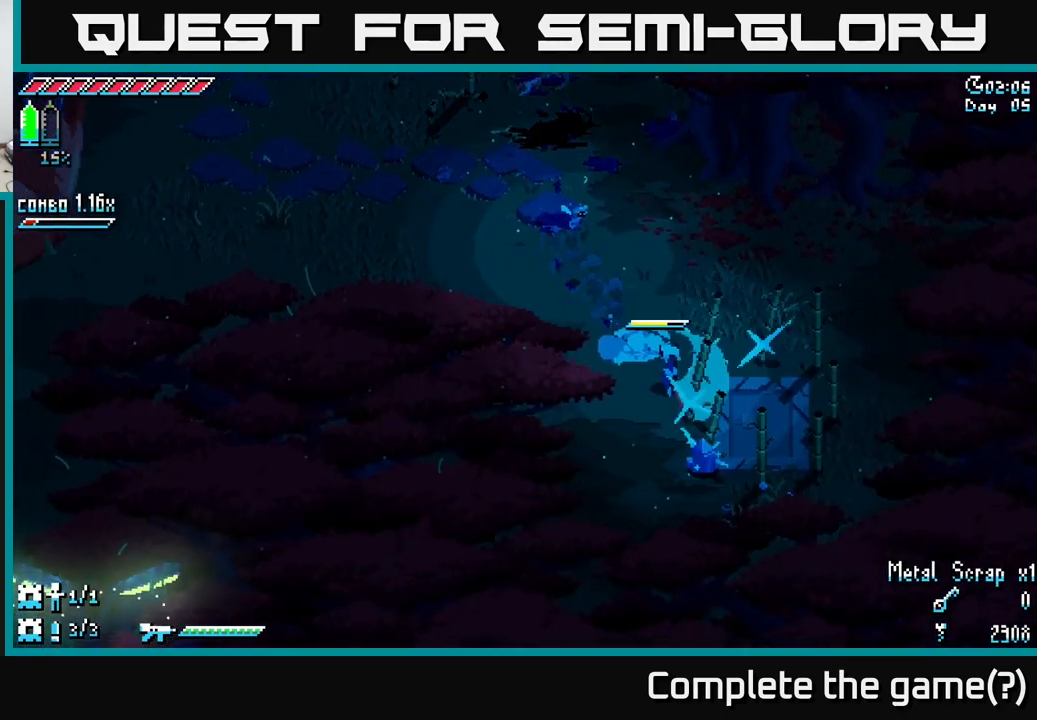
{"buttons": [], "left_stick": "down-right", "right_stick": "center", "events": [[84, "R2", "up"]]}
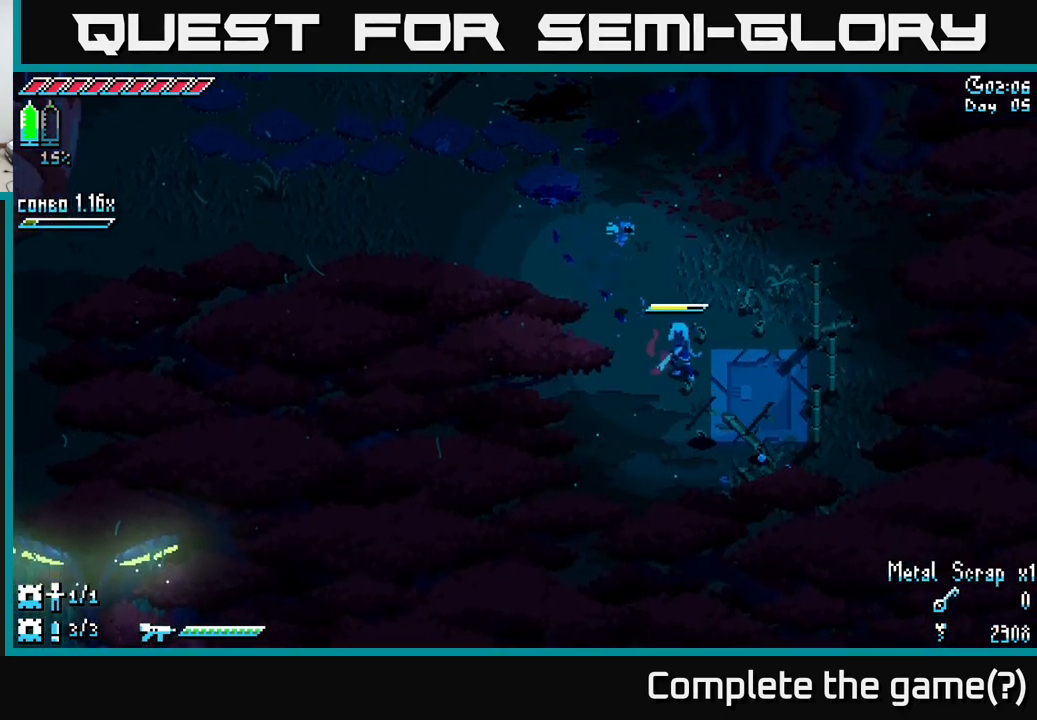
{"buttons": [], "left_stick": "right", "right_stick": "center", "events": [[100, "left_stick", "right"], [316, "R2", "down"], [416, "R2", "up"]]}
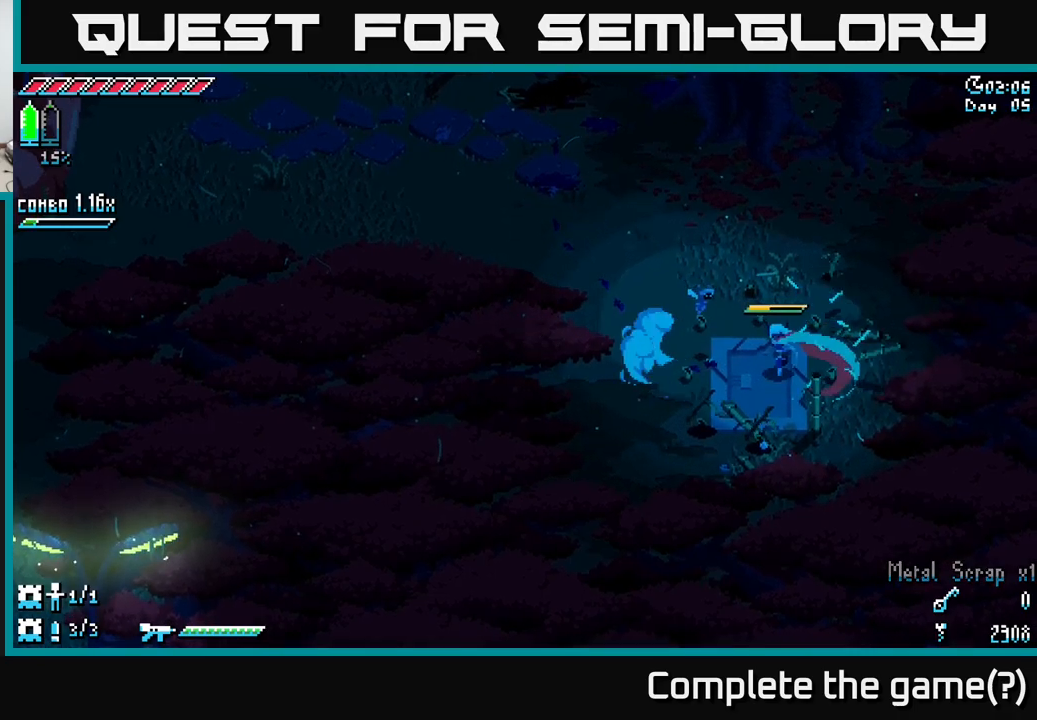
{"buttons": [], "left_stick": "center", "right_stick": "center", "events": [[116, "left_stick", "center"], [200, "left_stick", "down-left"], [416, "left_stick", "center"]]}
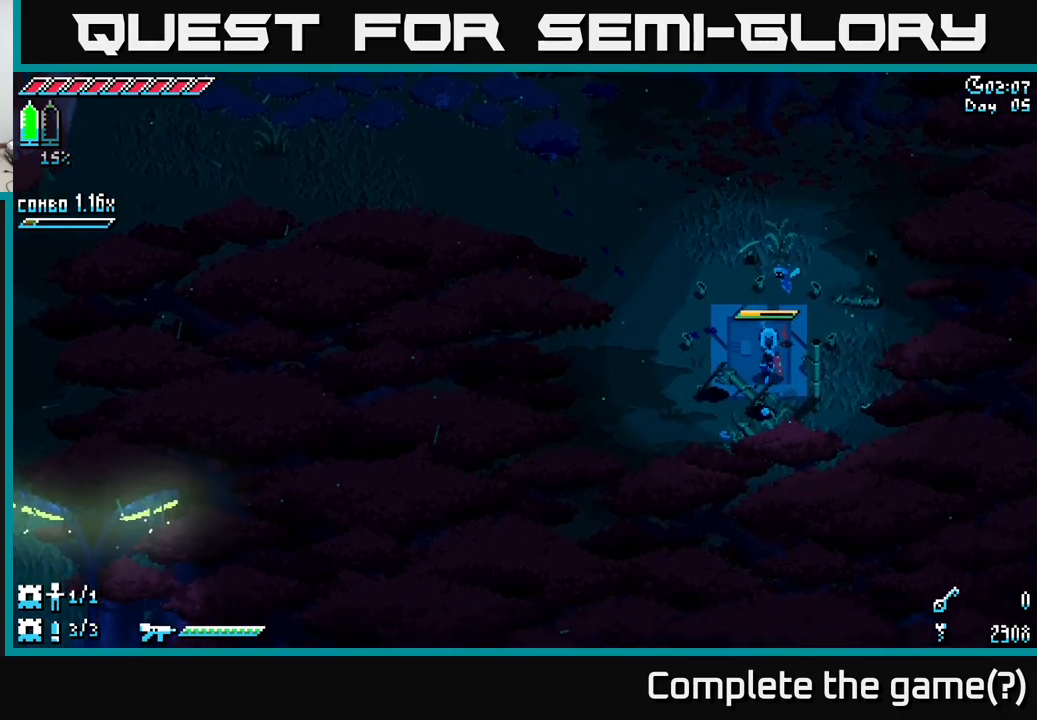
{"buttons": [], "left_stick": "up", "right_stick": "center", "events": [[400, "left_stick", "up"]]}
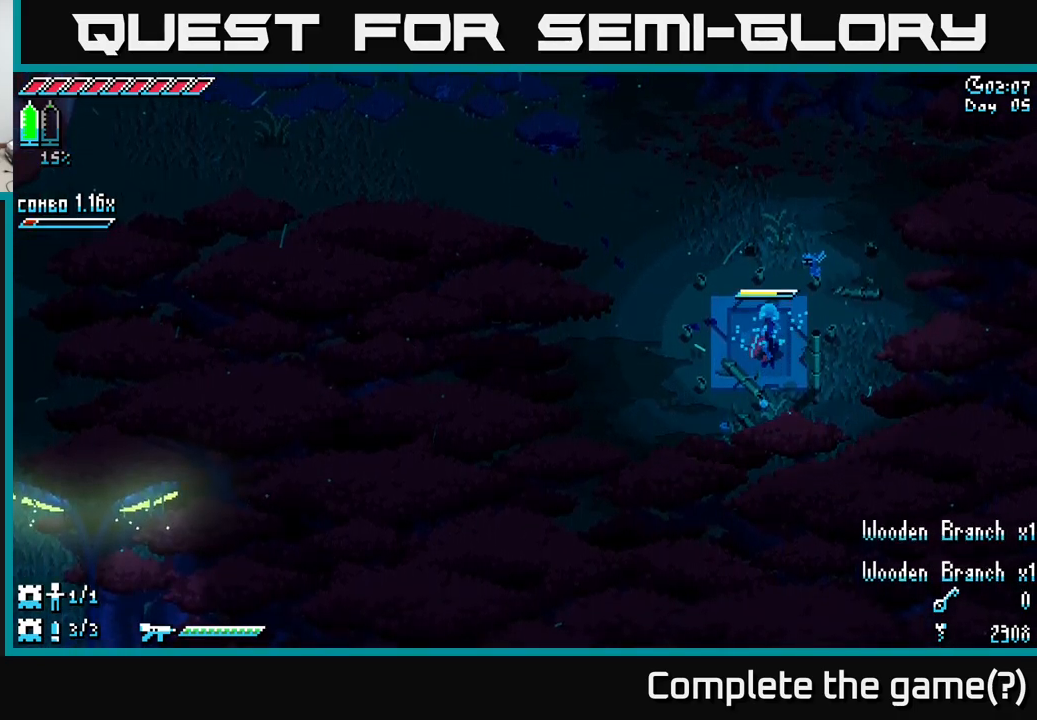
{"buttons": [], "left_stick": "center", "right_stick": "center", "events": [[50, "left_stick", "center"]]}
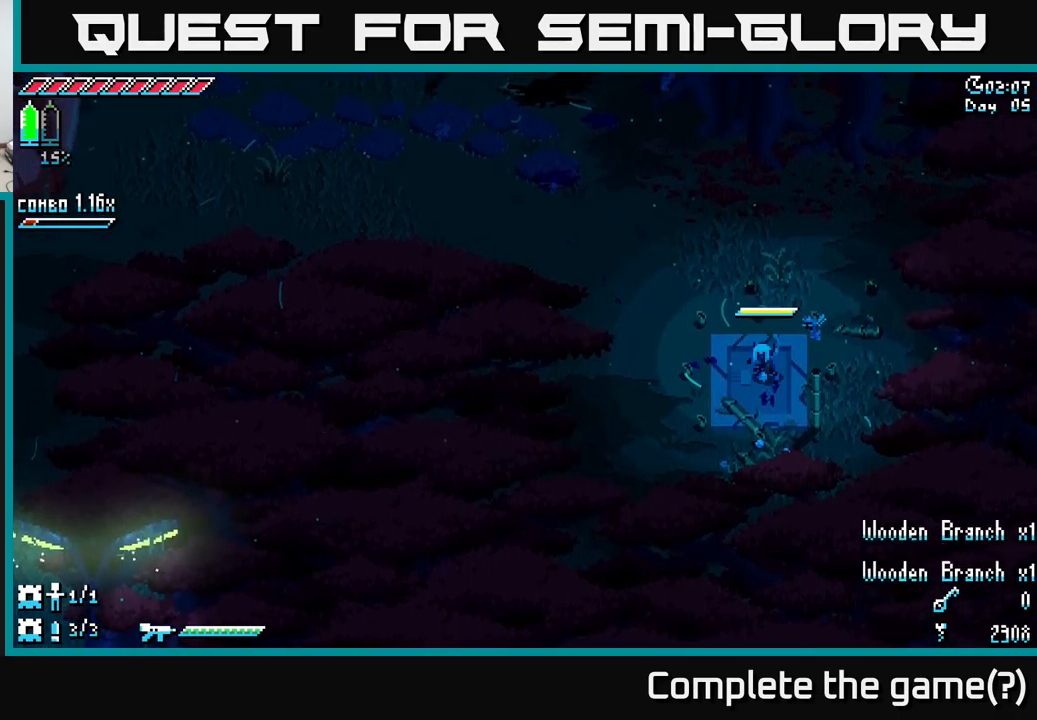
{"buttons": ["A"], "left_stick": "center", "right_stick": "center", "events": [[33, "A", "down"], [250, "A", "up"], [333, "A", "down"]]}
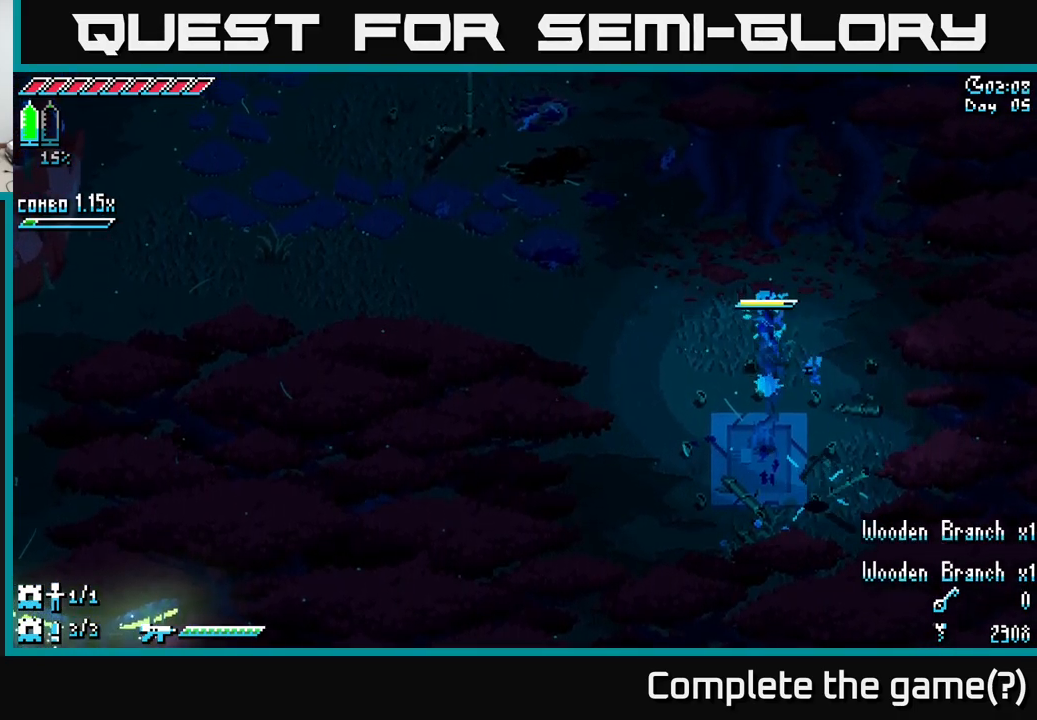
{"buttons": [], "left_stick": "center", "right_stick": "center", "events": [[50, "A", "up"], [150, "R2", "down"], [300, "R2", "up"]]}
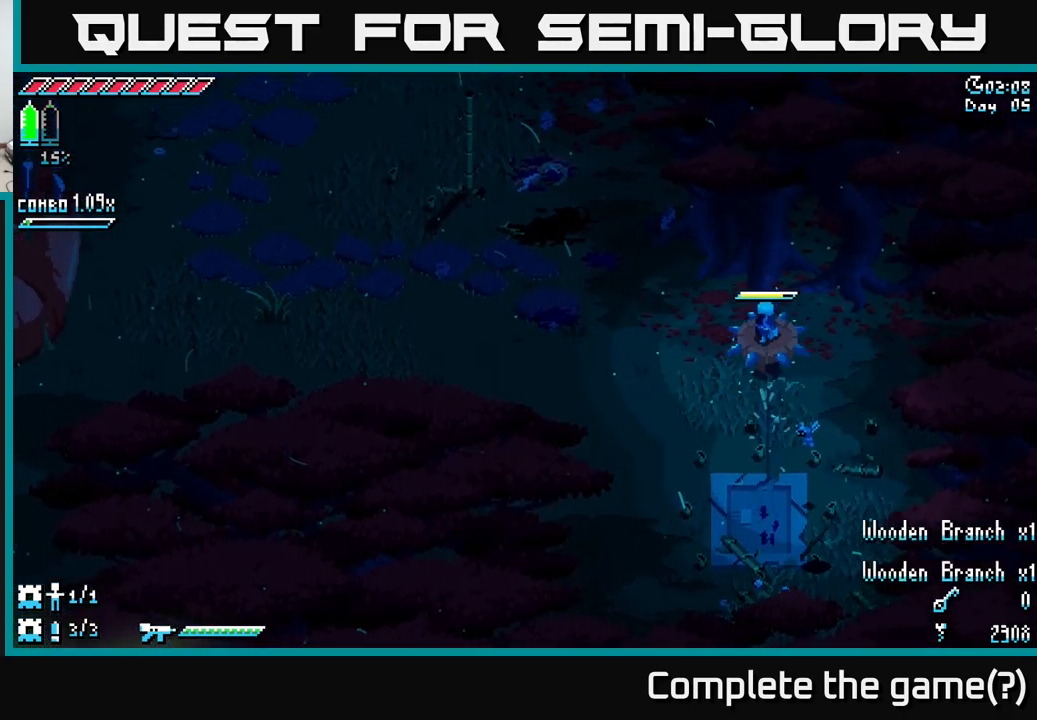
{"buttons": [], "left_stick": "down", "right_stick": "center", "events": [[166, "left_stick", "down"], [283, "A", "down"], [450, "A", "up"]]}
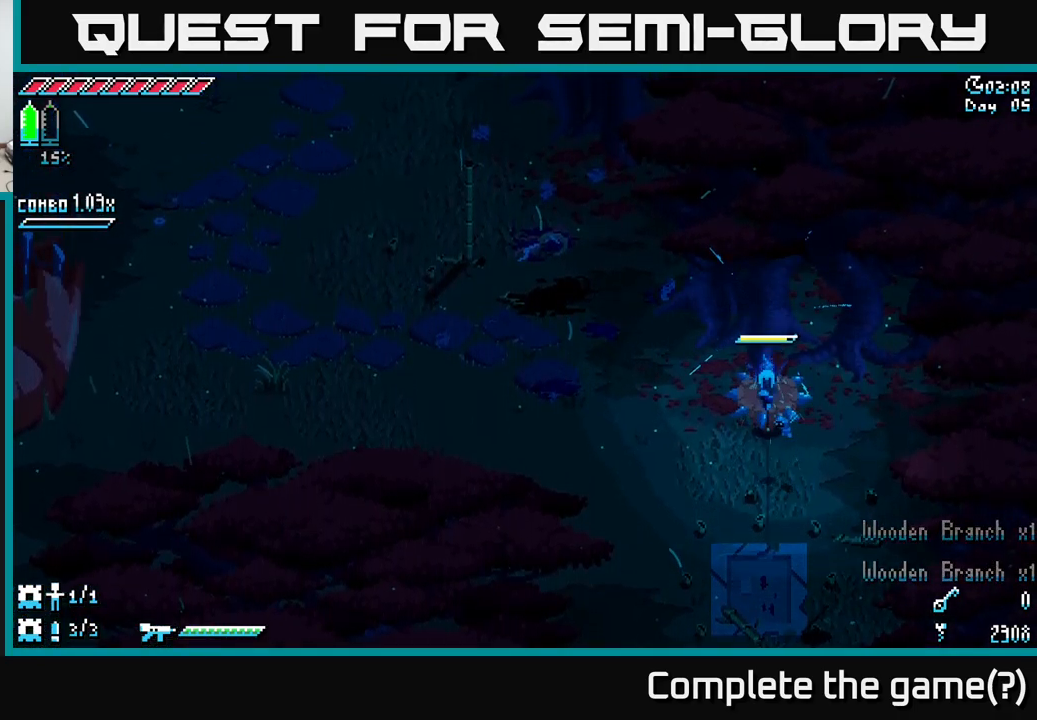
{"buttons": [], "left_stick": "center", "right_stick": "center", "events": [[116, "left_stick", "center"]]}
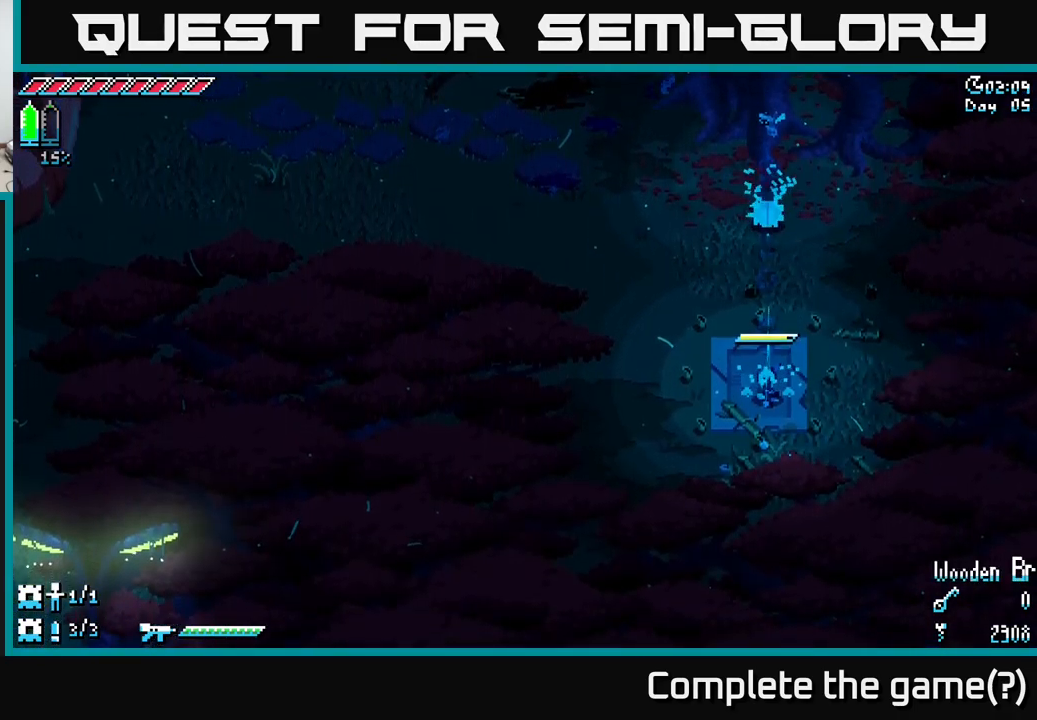
{"buttons": [], "left_stick": "center", "right_stick": "center", "events": [[350, "left_stick", "up"], [433, "left_stick", "center"]]}
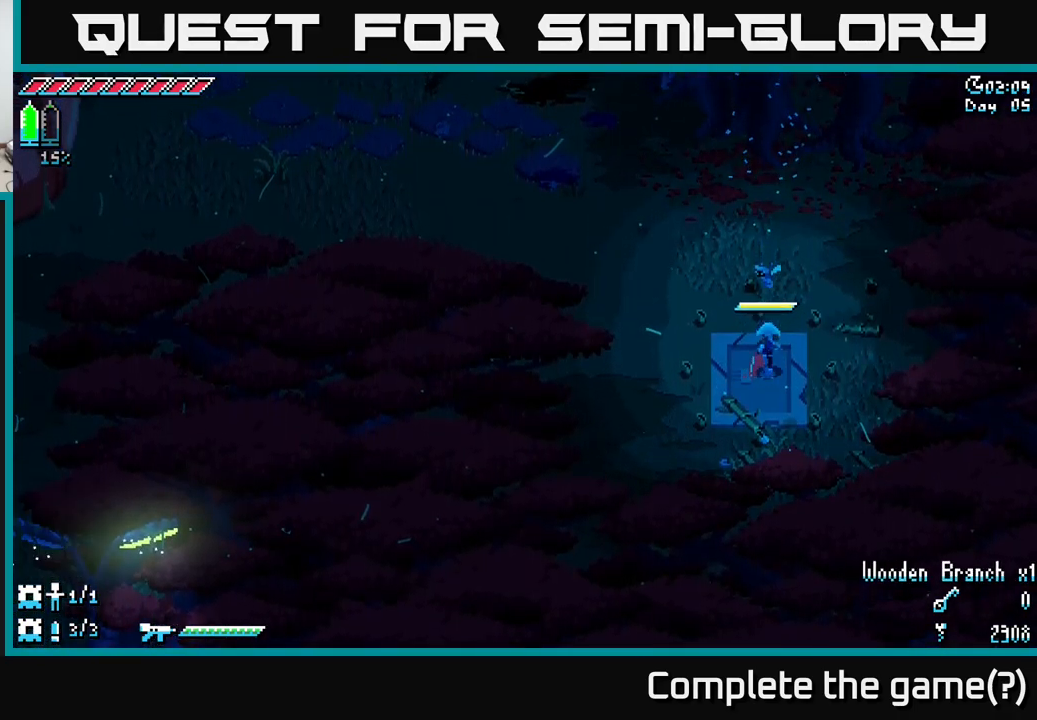
{"buttons": [], "left_stick": "center", "right_stick": "center", "events": []}
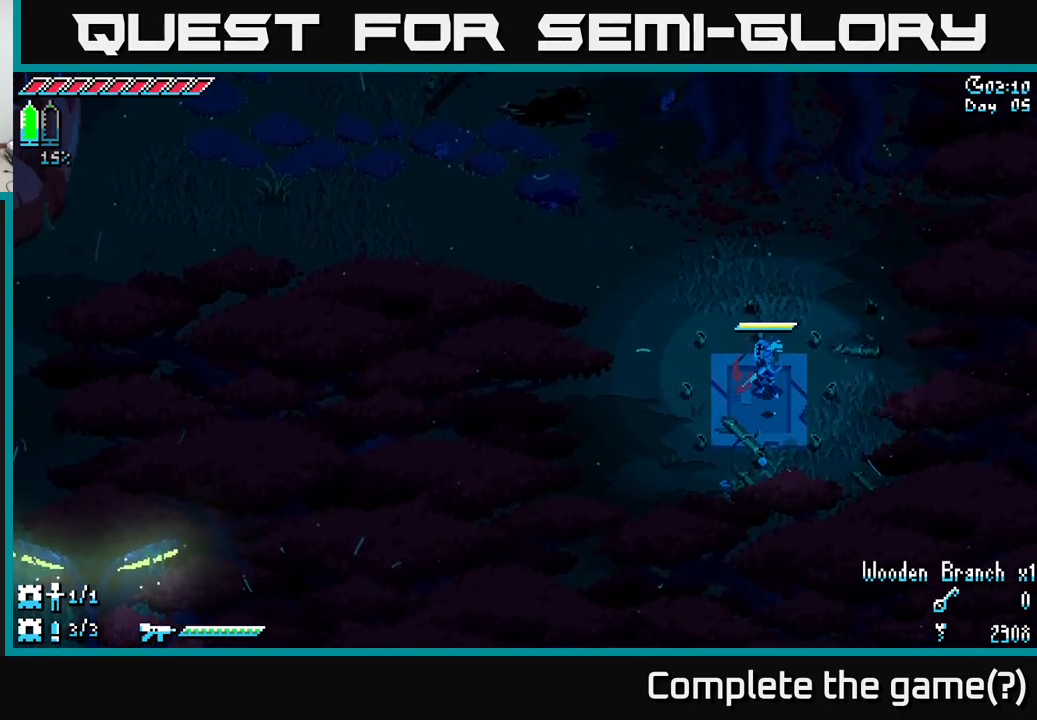
{"buttons": ["A"], "left_stick": "center", "right_stick": "center", "events": [[267, "A", "down"]]}
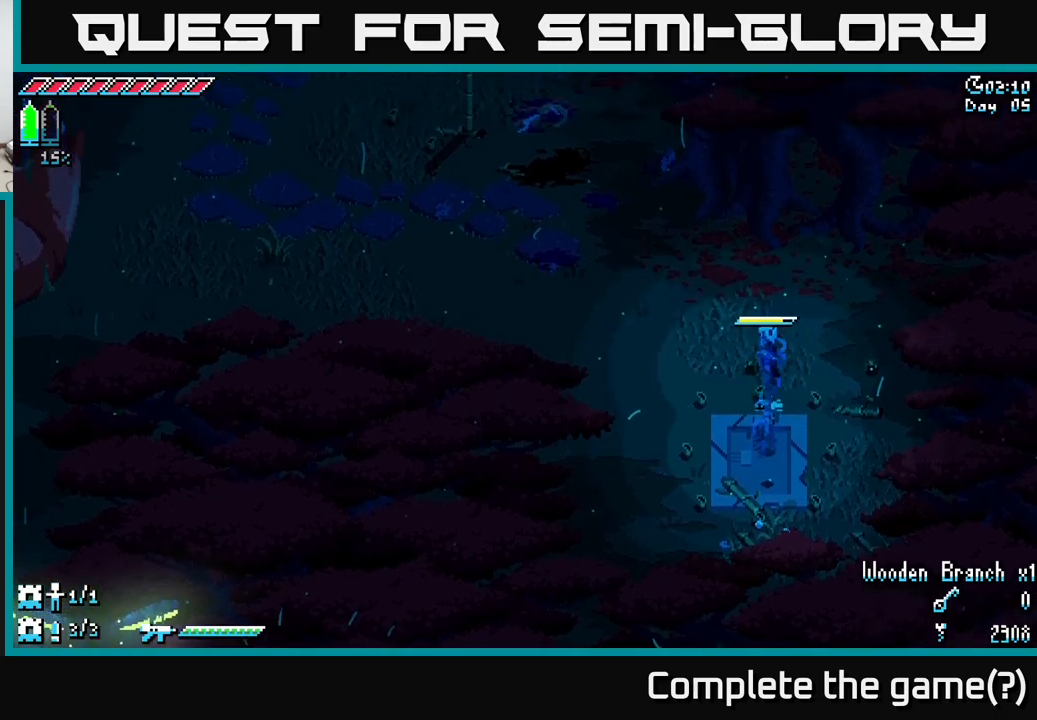
{"buttons": ["R2"], "left_stick": "center", "right_stick": "center", "events": [[33, "A", "up"], [67, "A", "down"], [217, "A", "up"], [350, "R2", "down"]]}
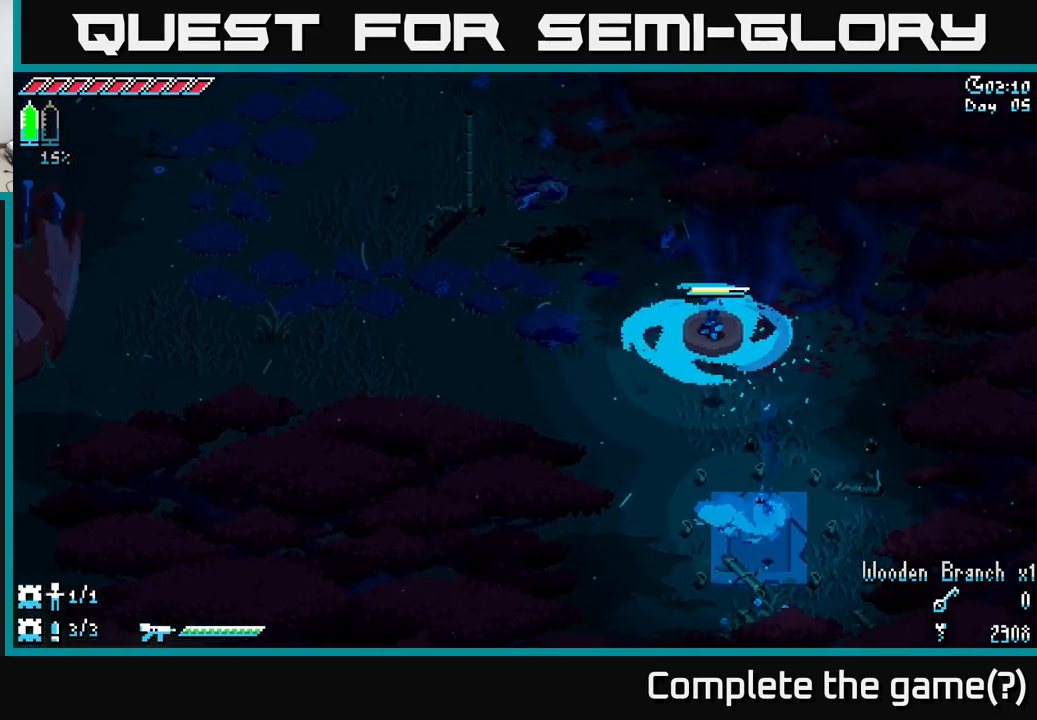
{"buttons": [], "left_stick": "down-right", "right_stick": "center", "events": [[17, "R2", "up"], [83, "left_stick", "down-right"], [300, "A", "down"], [400, "A", "up"]]}
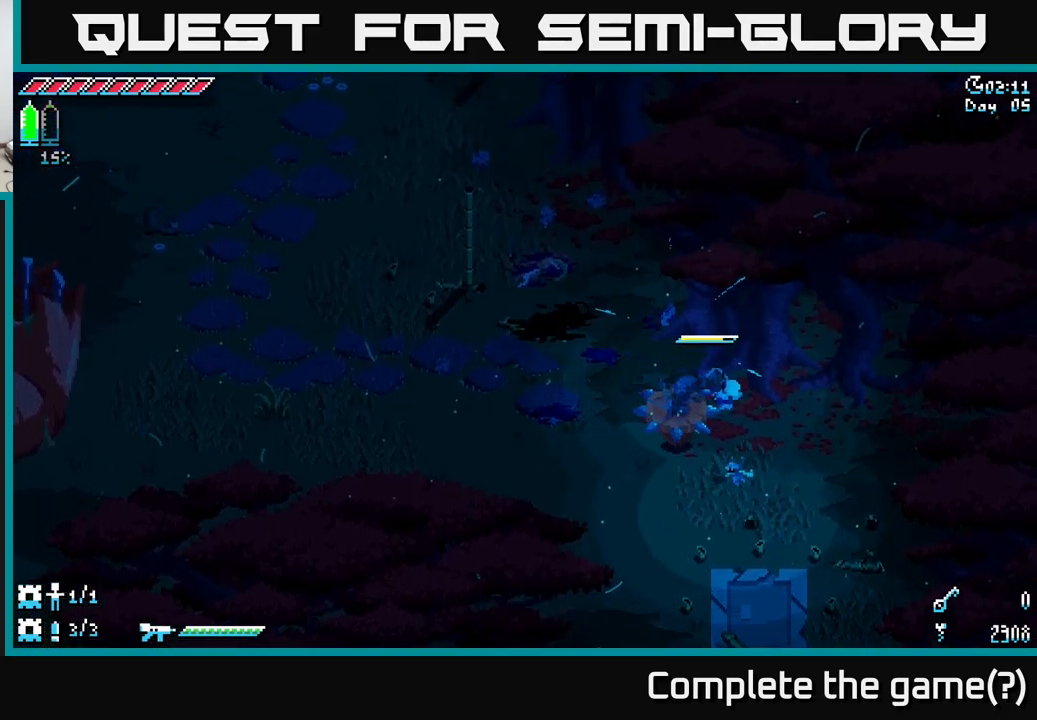
{"buttons": [], "left_stick": "down-left", "right_stick": "center", "events": [[383, "left_stick", "down-left"]]}